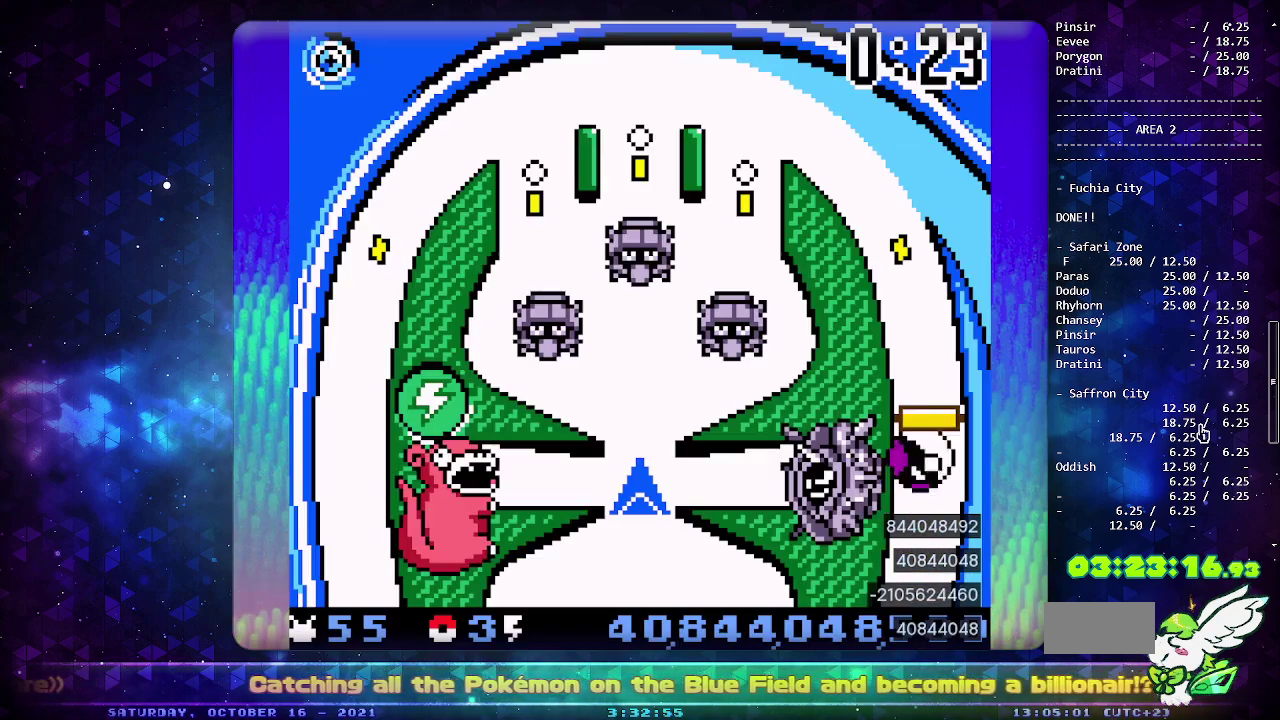
Gameplay with a controller (PlayStation layout); each line is a JSON object with the inputs held at the frame after it. "events" lists button and stick changes between this image and that frame as [ms after this image, input, new state], when the widget could be followed in between. Not read: L2 L3 R2 R3 SELECT.
{"buttons": [], "events": []}
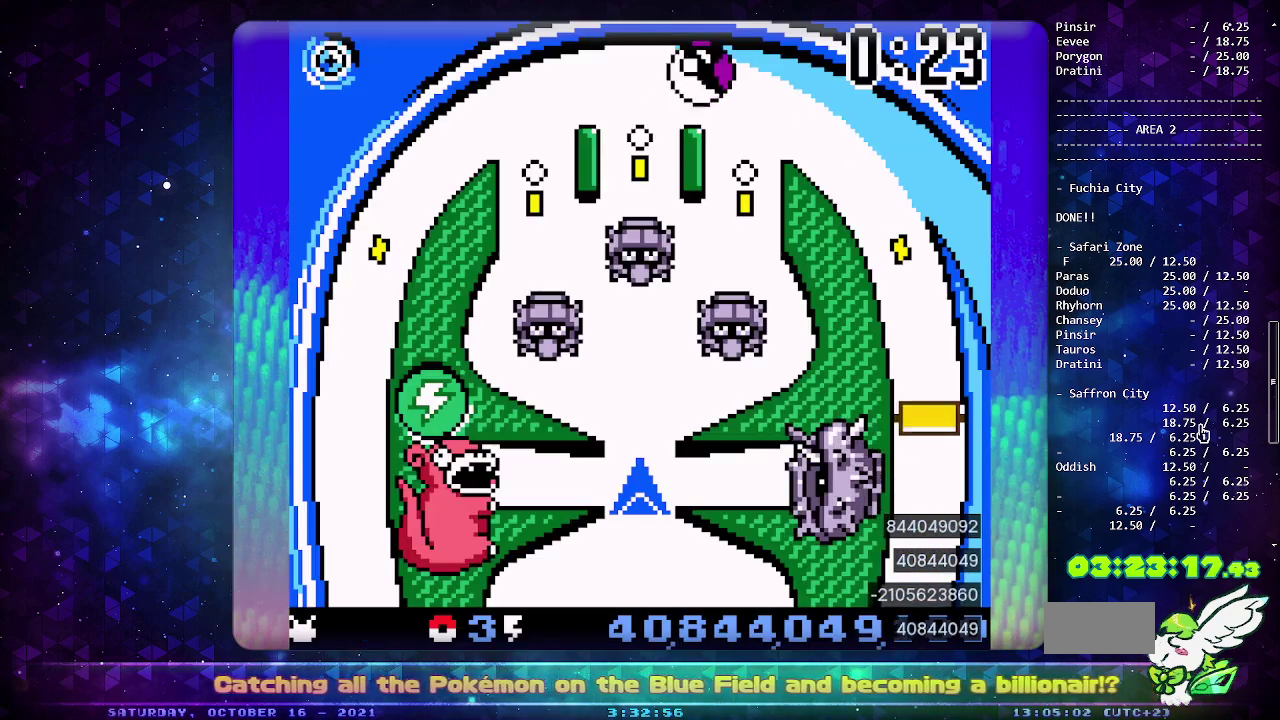
{"buttons": [], "events": []}
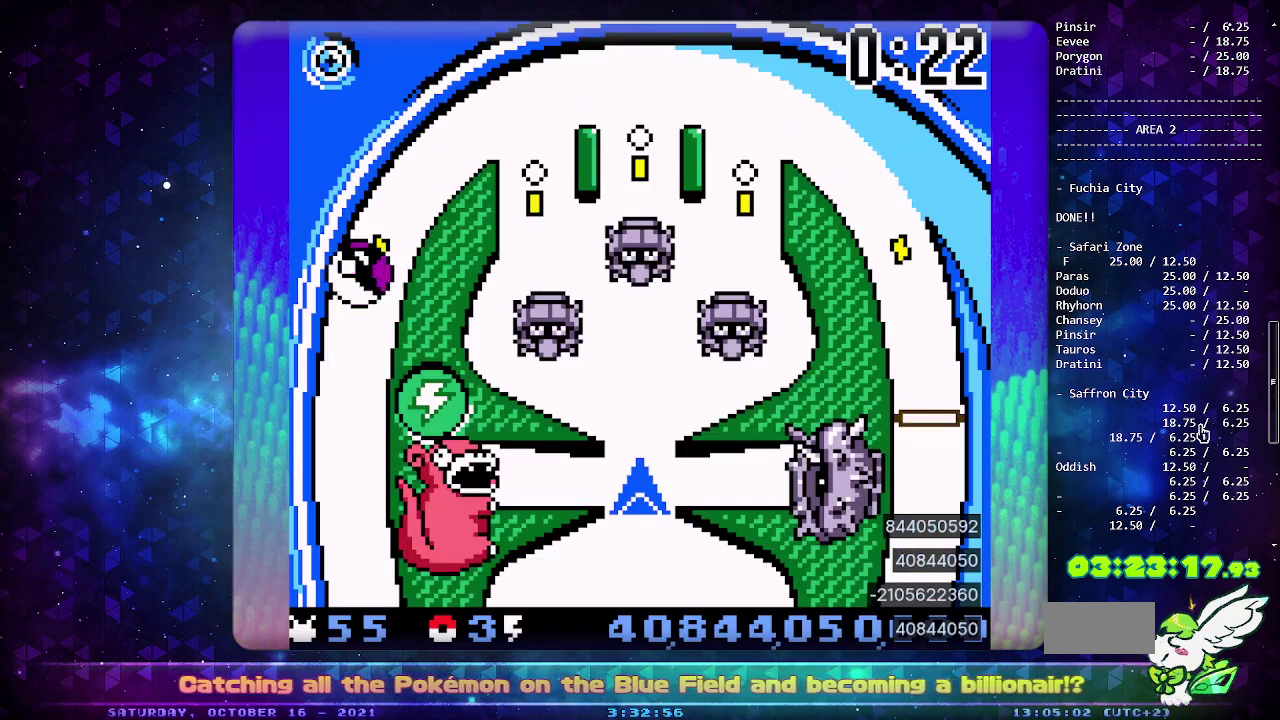
{"buttons": [], "events": []}
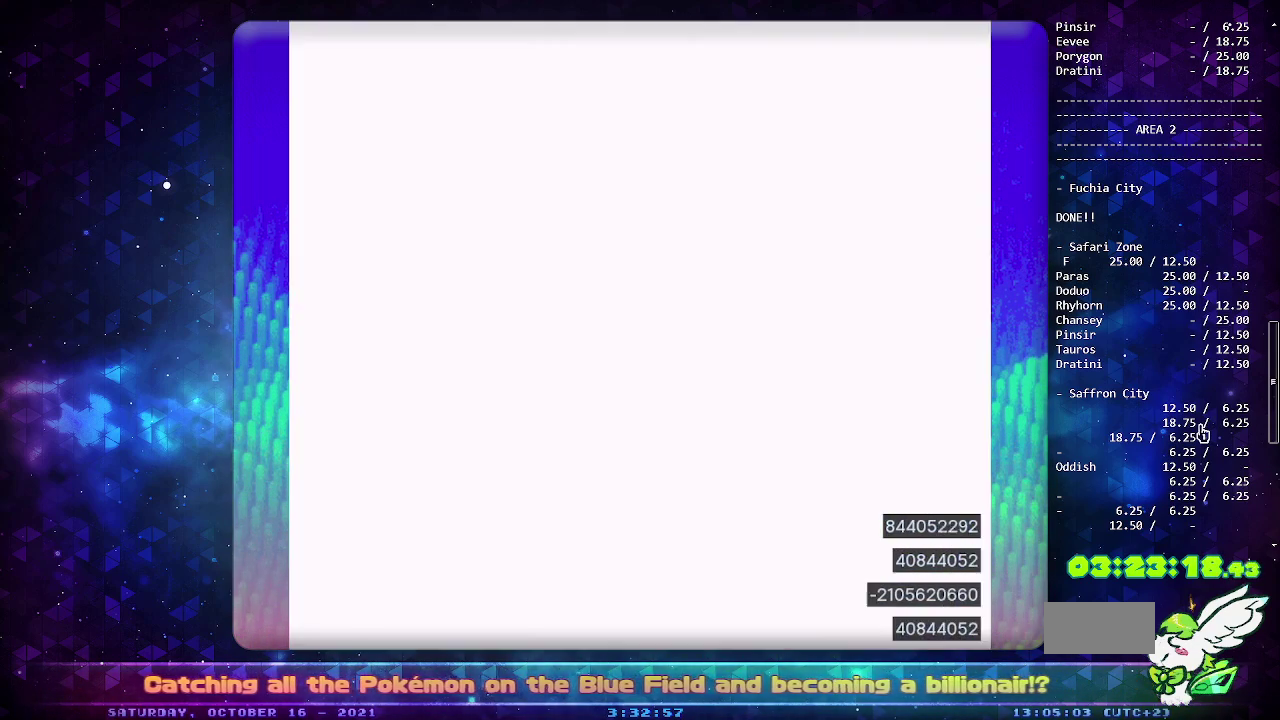
{"buttons": ["DPAD_LEFT"], "events": [[250, "DPAD_DOWN", "down"], [383, "DPAD_LEFT", "down"], [400, "DPAD_DOWN", "up"]]}
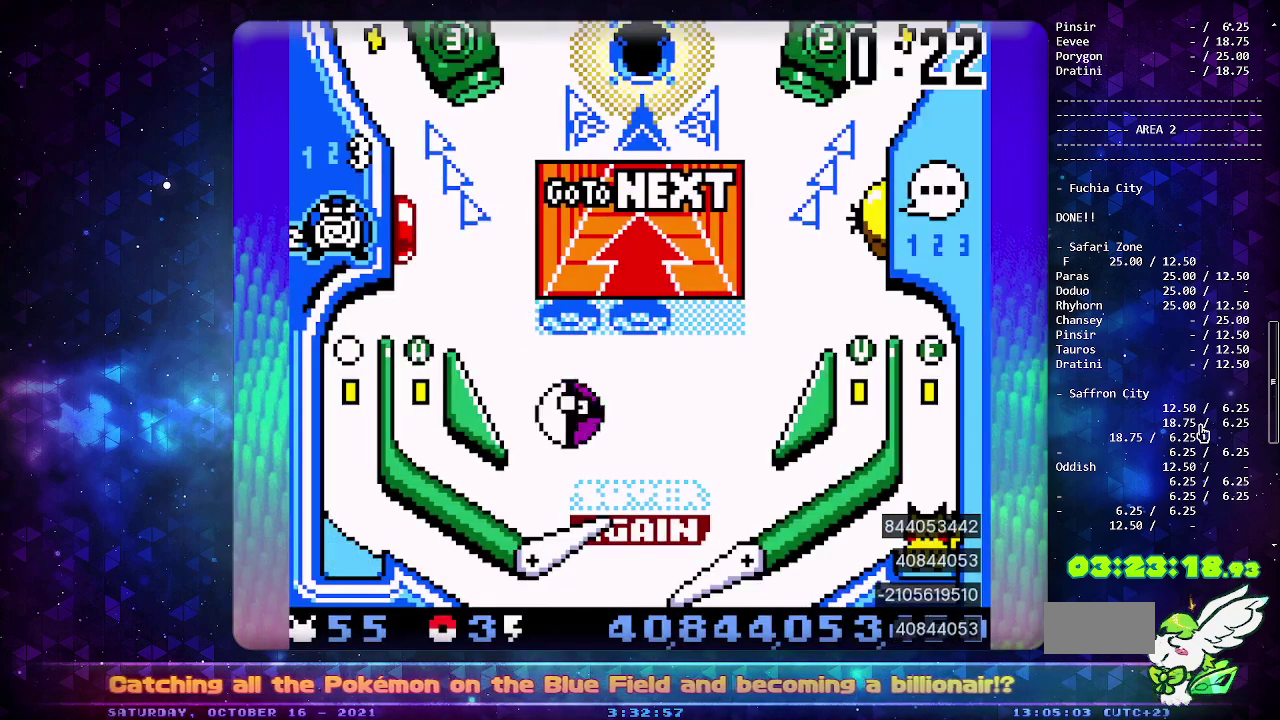
{"buttons": [], "events": [[233, "DPAD_LEFT", "up"]]}
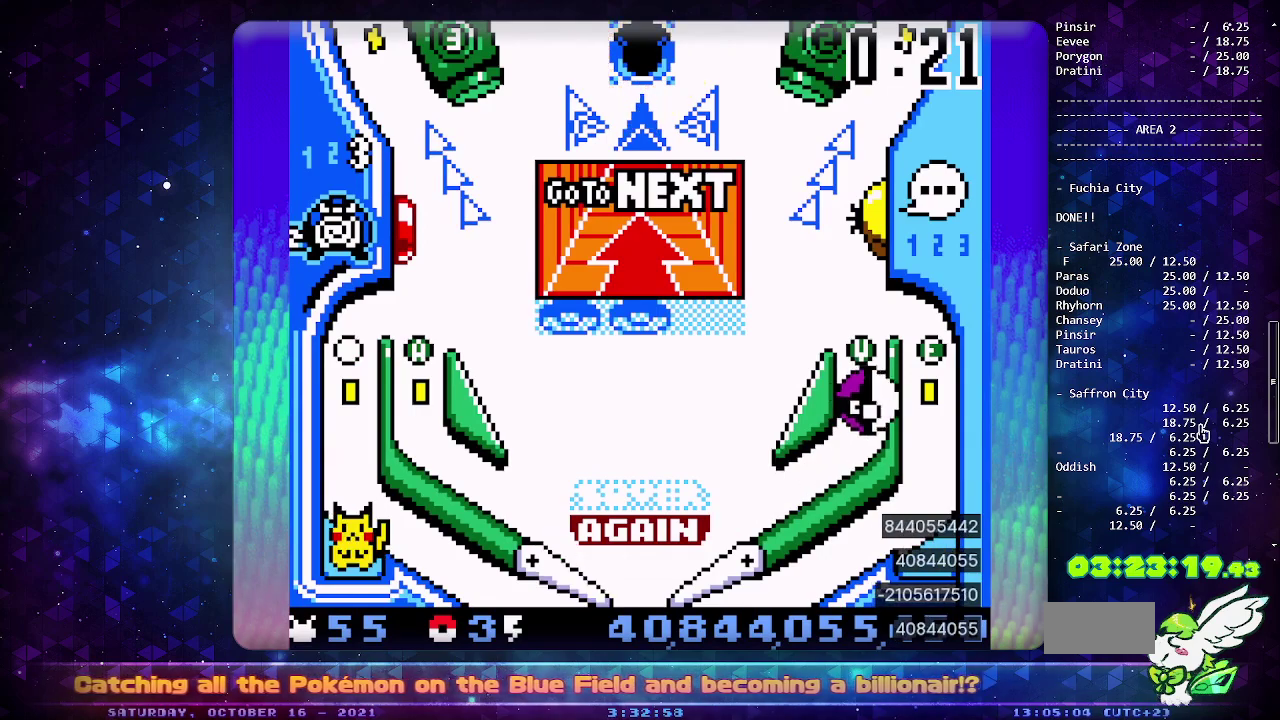
{"buttons": [], "events": [[400, "DPAD_DOWN", "down"], [500, "DPAD_DOWN", "up"]]}
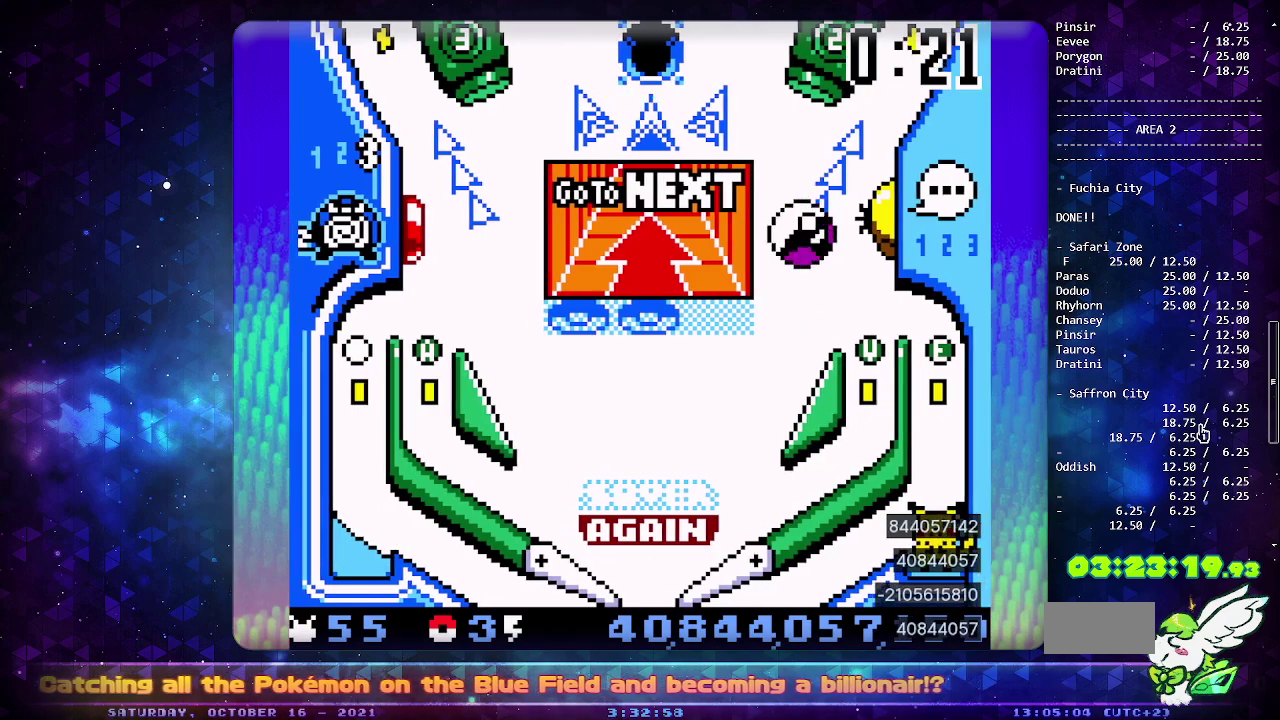
{"buttons": ["DPAD_DOWN"], "events": [[167, "DPAD_DOWN", "down"], [250, "DPAD_DOWN", "up"], [300, "DPAD_DOWN", "down"], [383, "DPAD_DOWN", "up"], [450, "DPAD_DOWN", "down"]]}
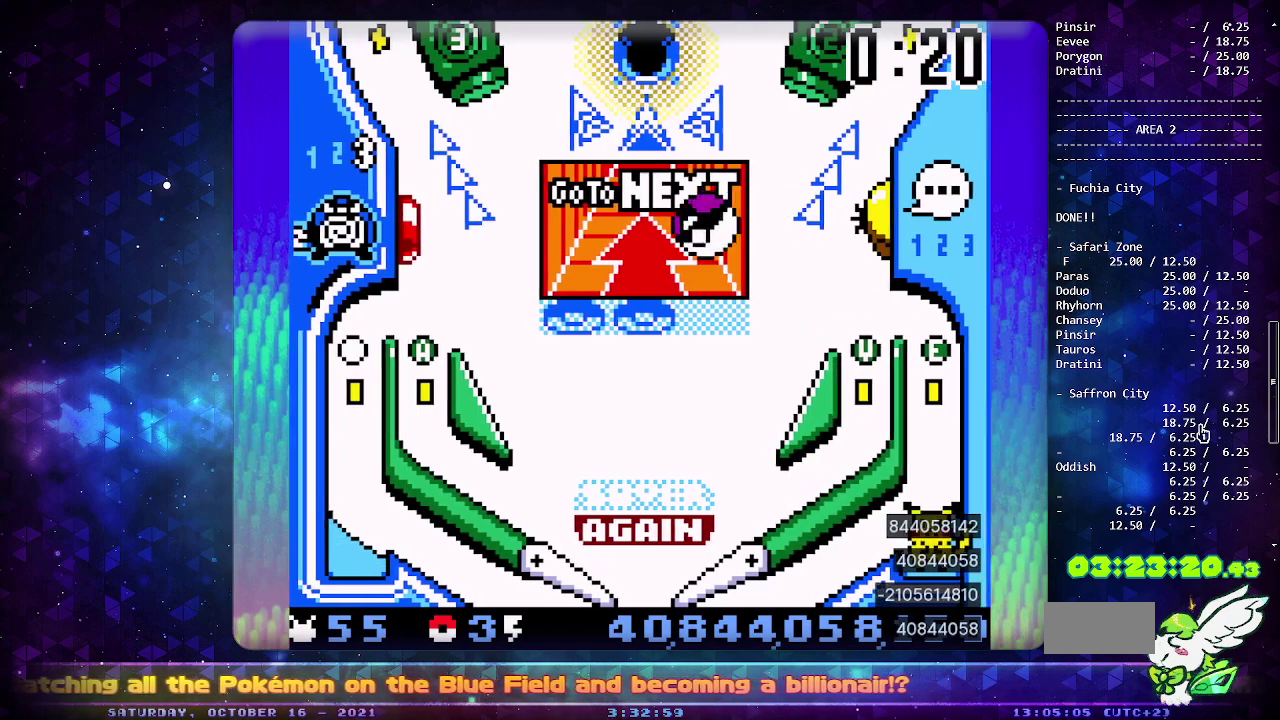
{"buttons": ["DPAD_DOWN"], "events": [[17, "DPAD_DOWN", "up"], [100, "DPAD_DOWN", "down"], [150, "DPAD_DOWN", "up"], [217, "DPAD_DOWN", "down"], [300, "DPAD_DOWN", "up"], [350, "DPAD_DOWN", "down"]]}
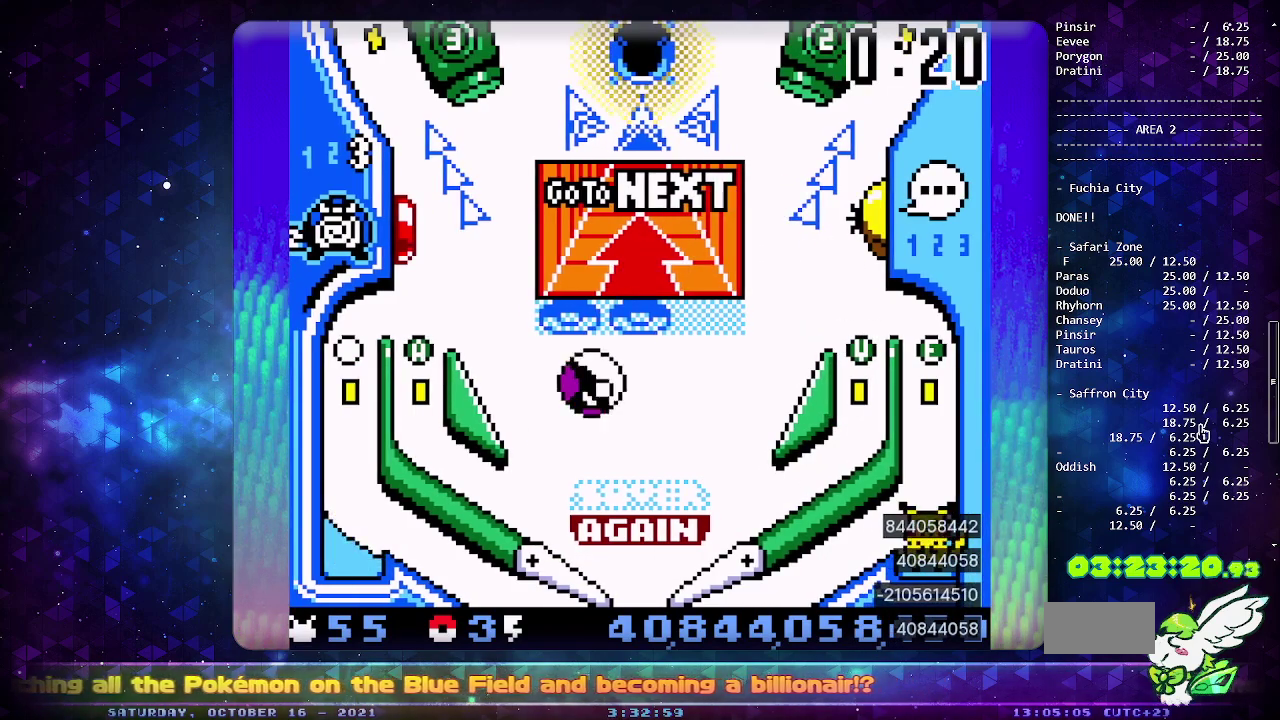
{"buttons": [], "events": [[50, "DPAD_DOWN", "up"], [200, "DPAD_LEFT", "down"], [400, "DPAD_LEFT", "up"]]}
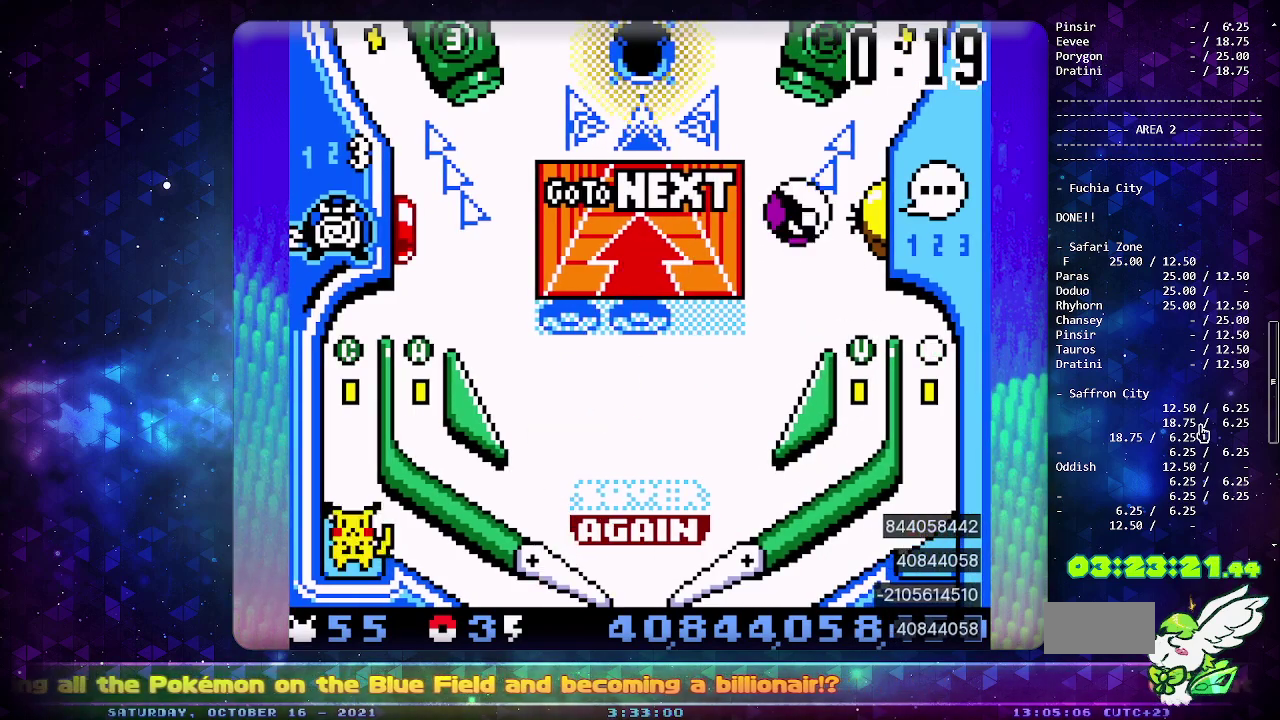
{"buttons": [], "events": []}
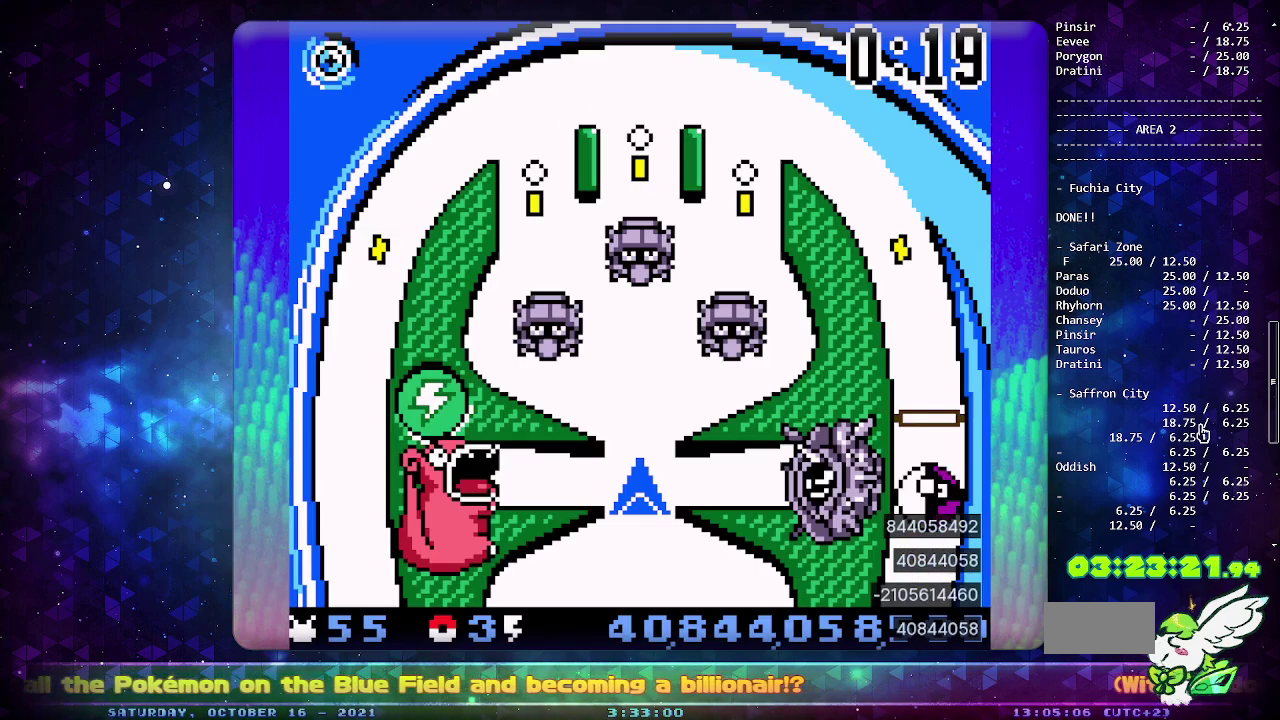
{"buttons": [], "events": []}
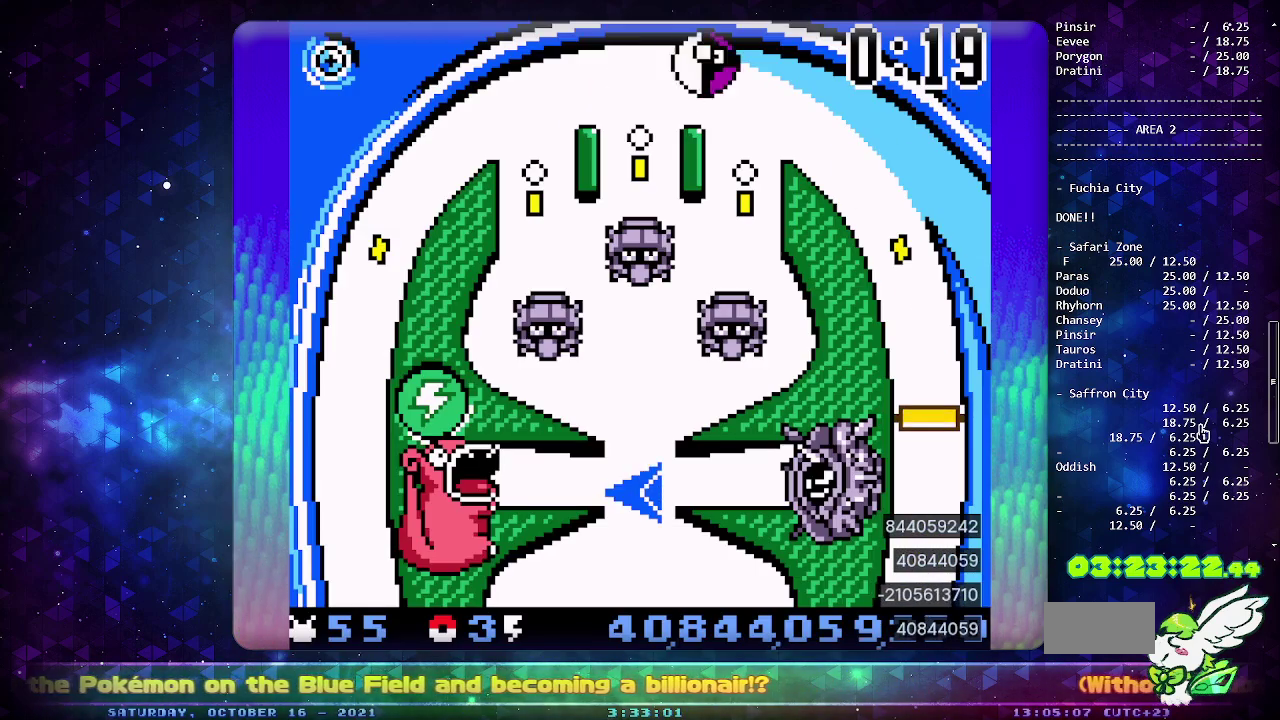
{"buttons": [], "events": []}
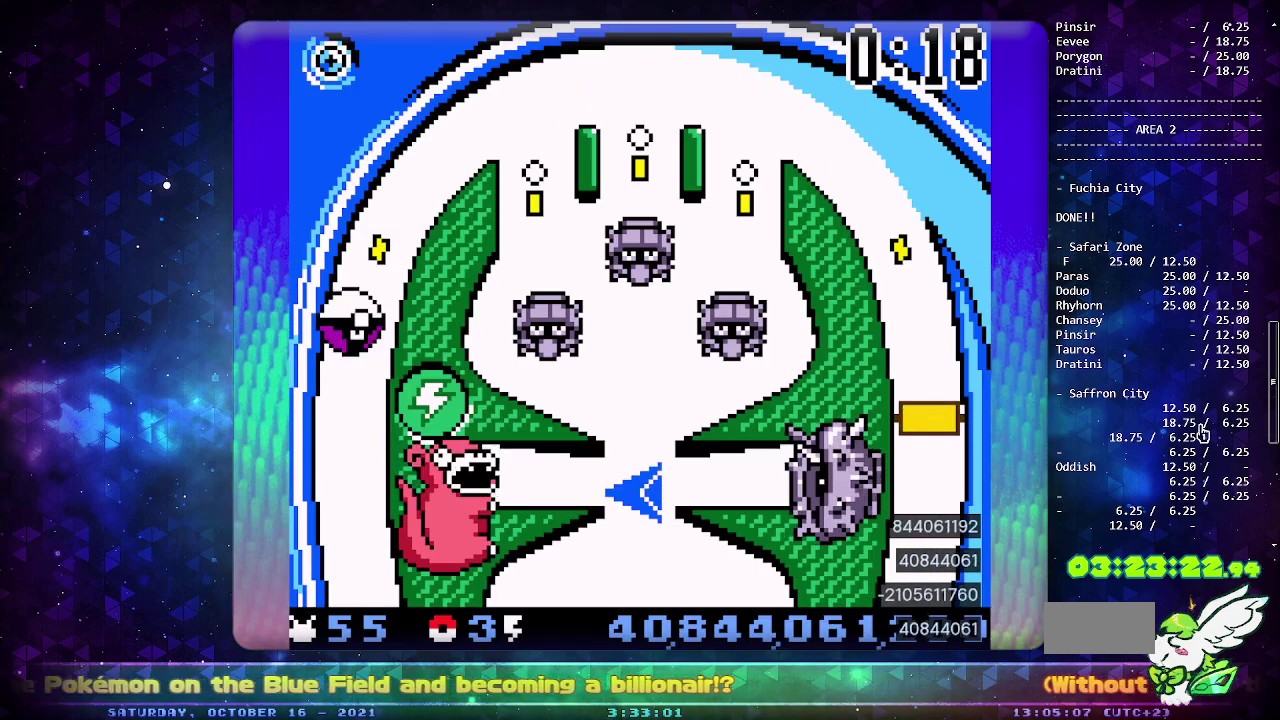
{"buttons": [], "events": []}
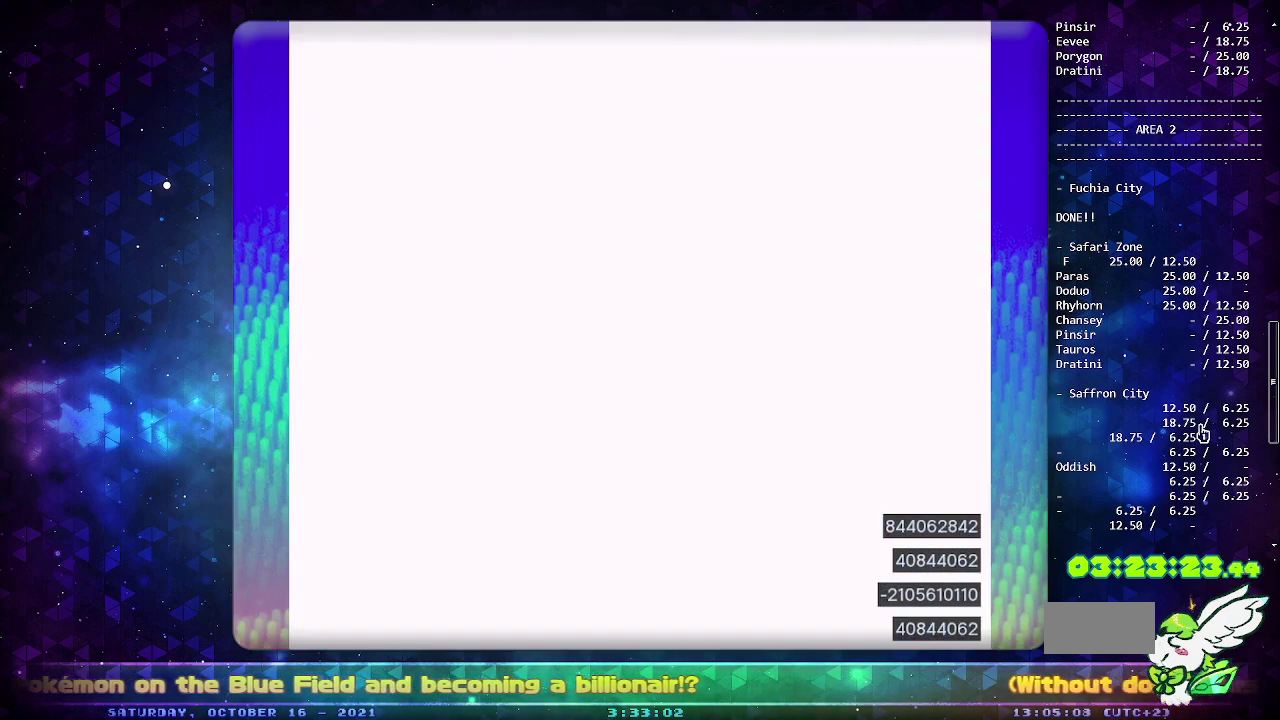
{"buttons": ["DPAD_LEFT"], "events": [[250, "DPAD_DOWN", "down"], [333, "DPAD_LEFT", "down"], [350, "DPAD_DOWN", "up"]]}
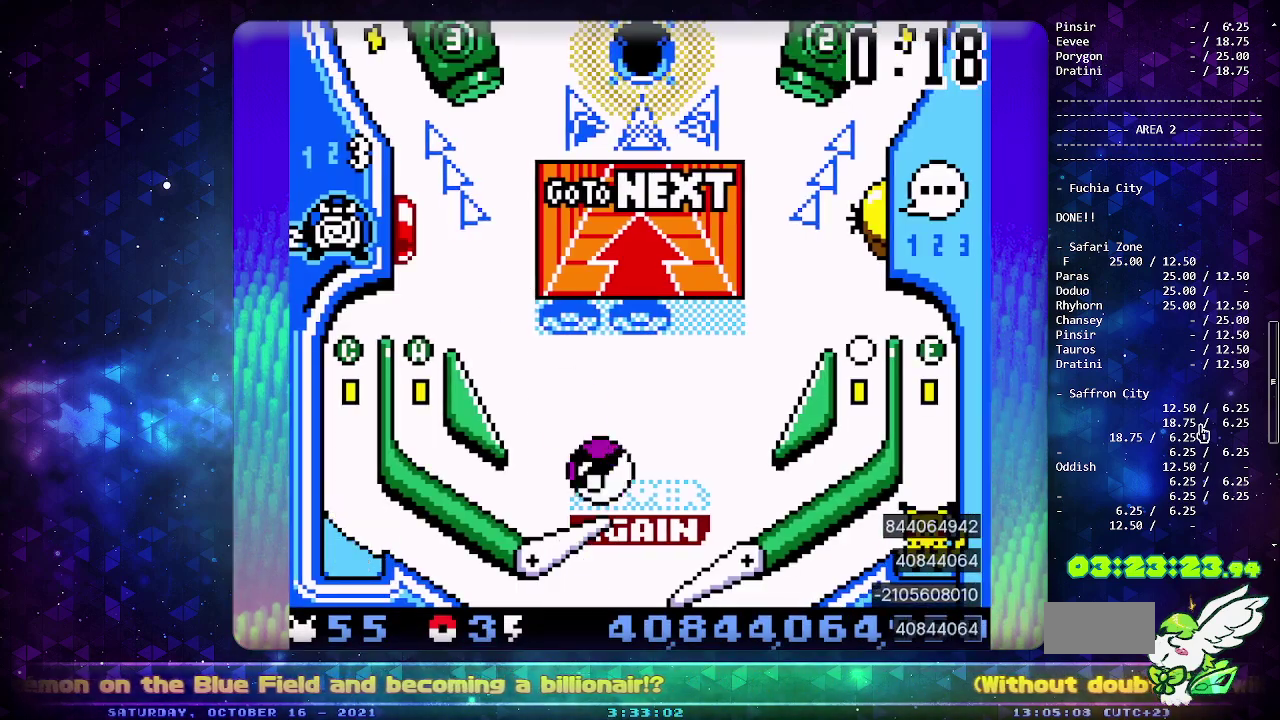
{"buttons": [], "events": [[183, "DPAD_LEFT", "up"]]}
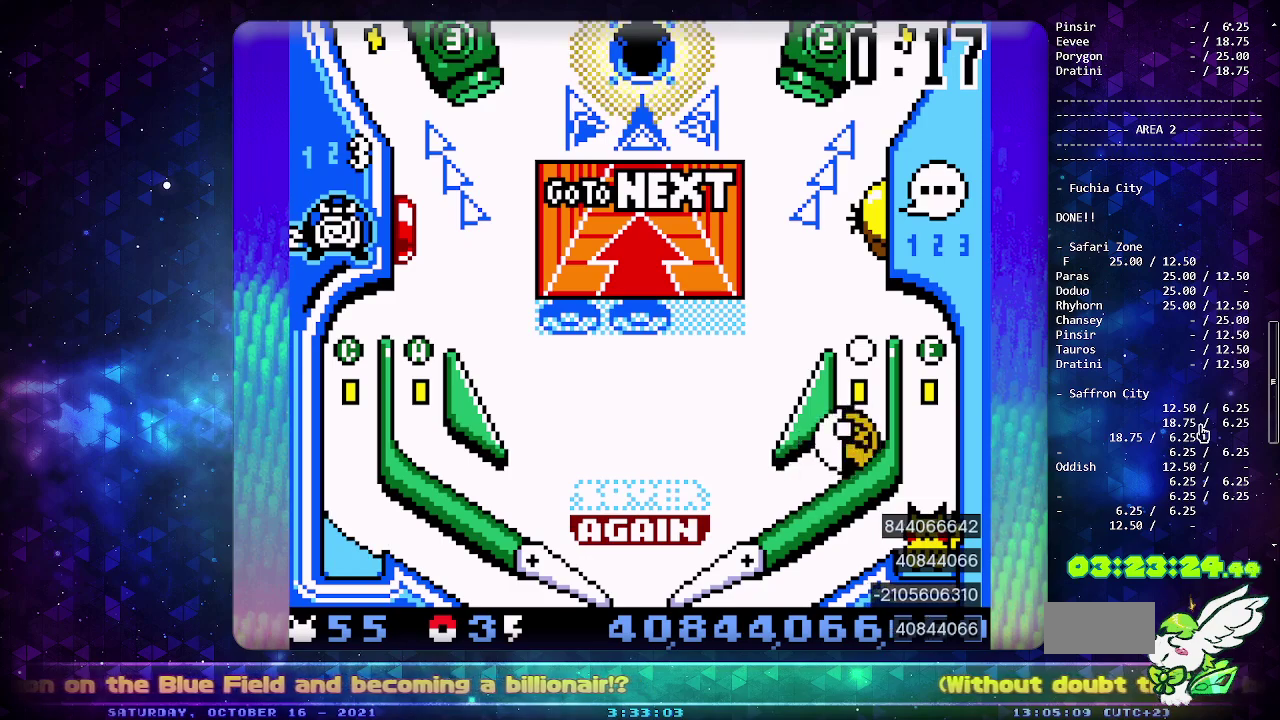
{"buttons": [], "events": []}
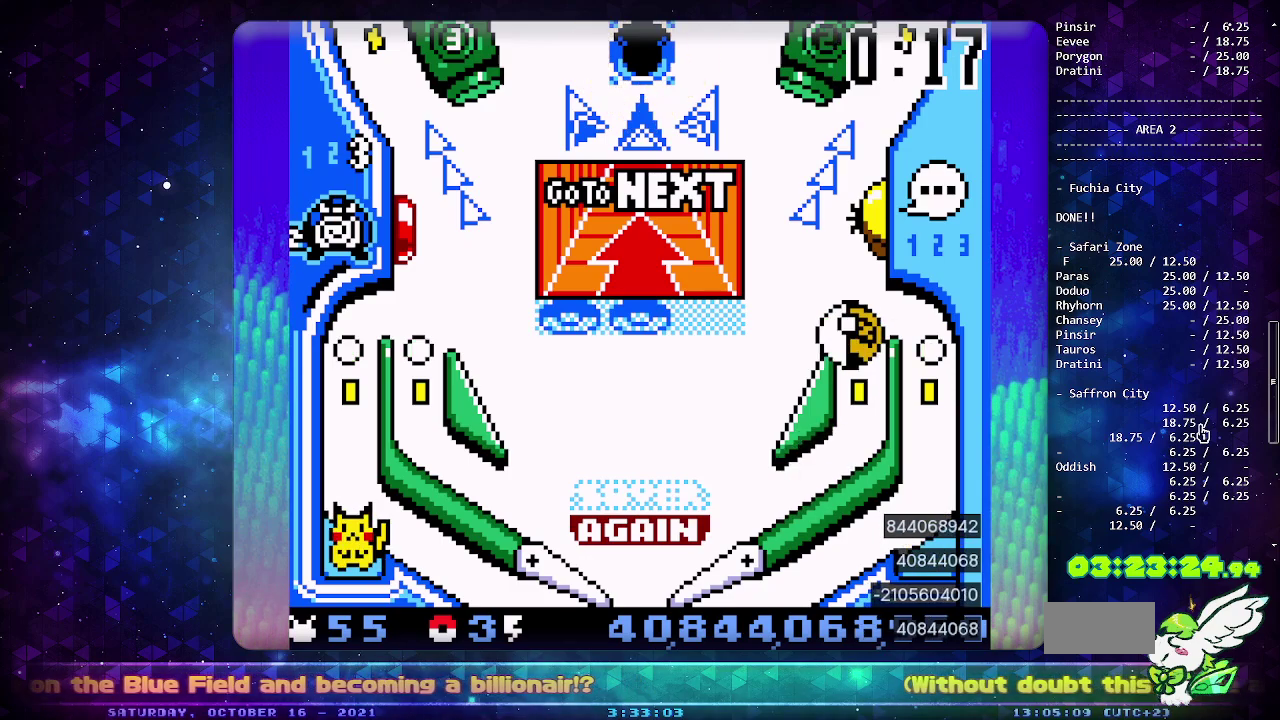
{"buttons": [], "events": []}
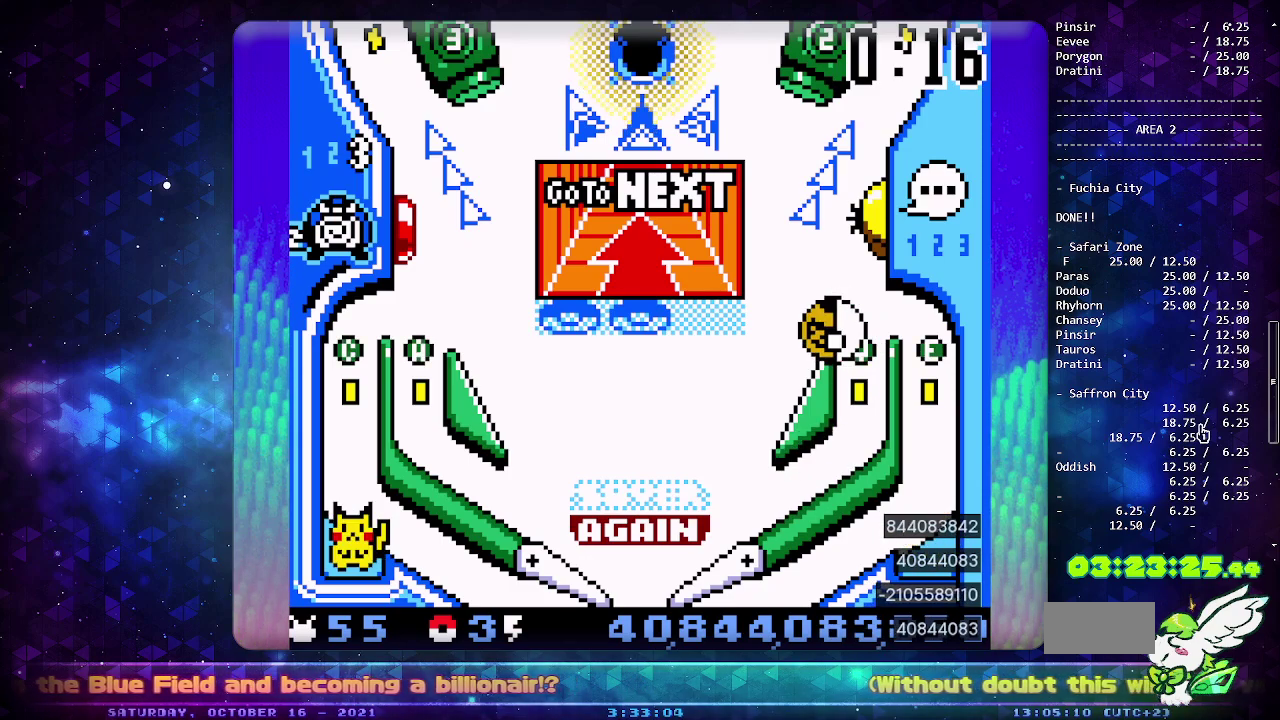
{"buttons": ["DPAD_DOWN"], "events": [[317, "DPAD_DOWN", "down"], [433, "DPAD_DOWN", "up"], [483, "DPAD_DOWN", "down"]]}
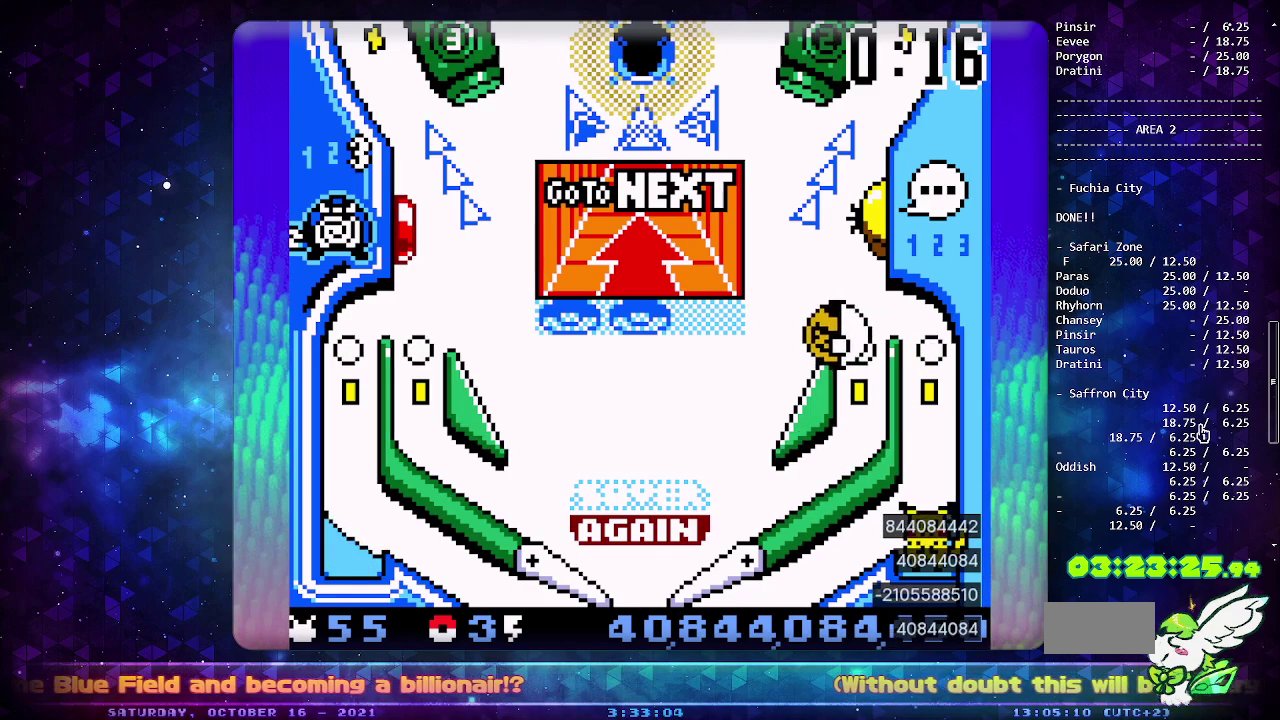
{"buttons": [], "events": [[83, "DPAD_DOWN", "up"], [133, "DPAD_DOWN", "down"], [233, "DPAD_DOWN", "up"], [300, "DPAD_DOWN", "down"], [417, "DPAD_DOWN", "up"]]}
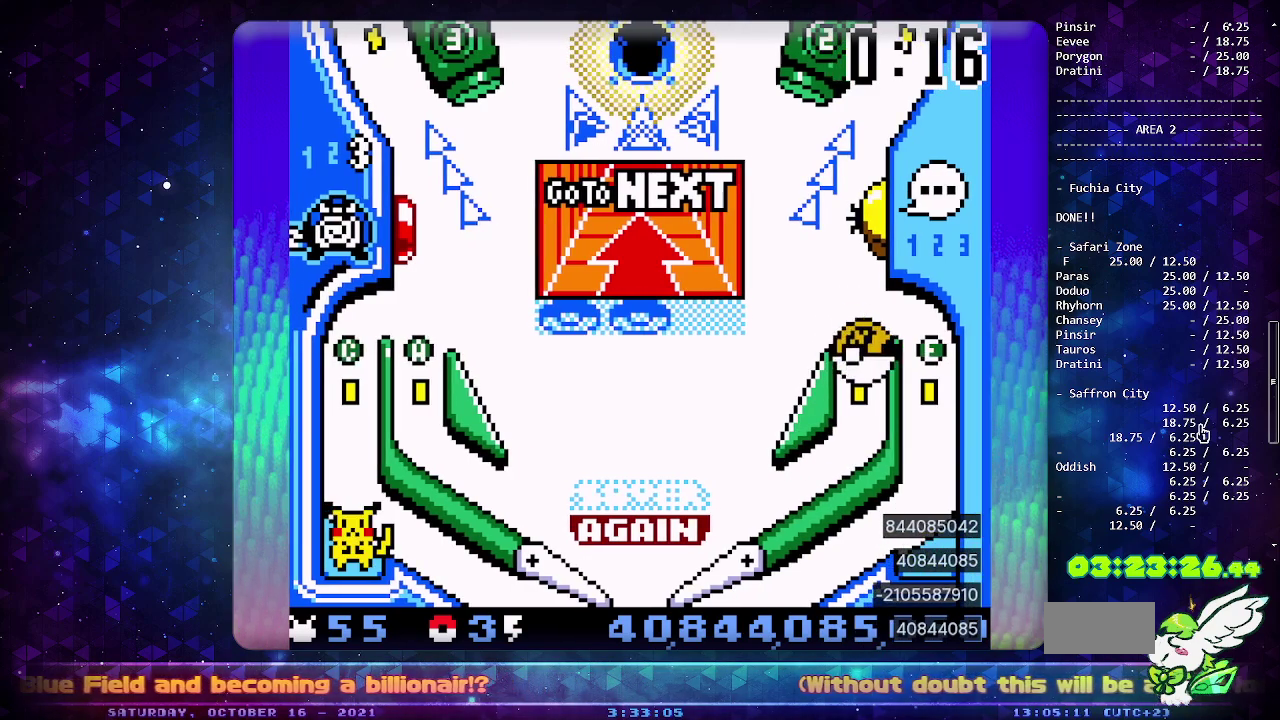
{"buttons": [], "events": []}
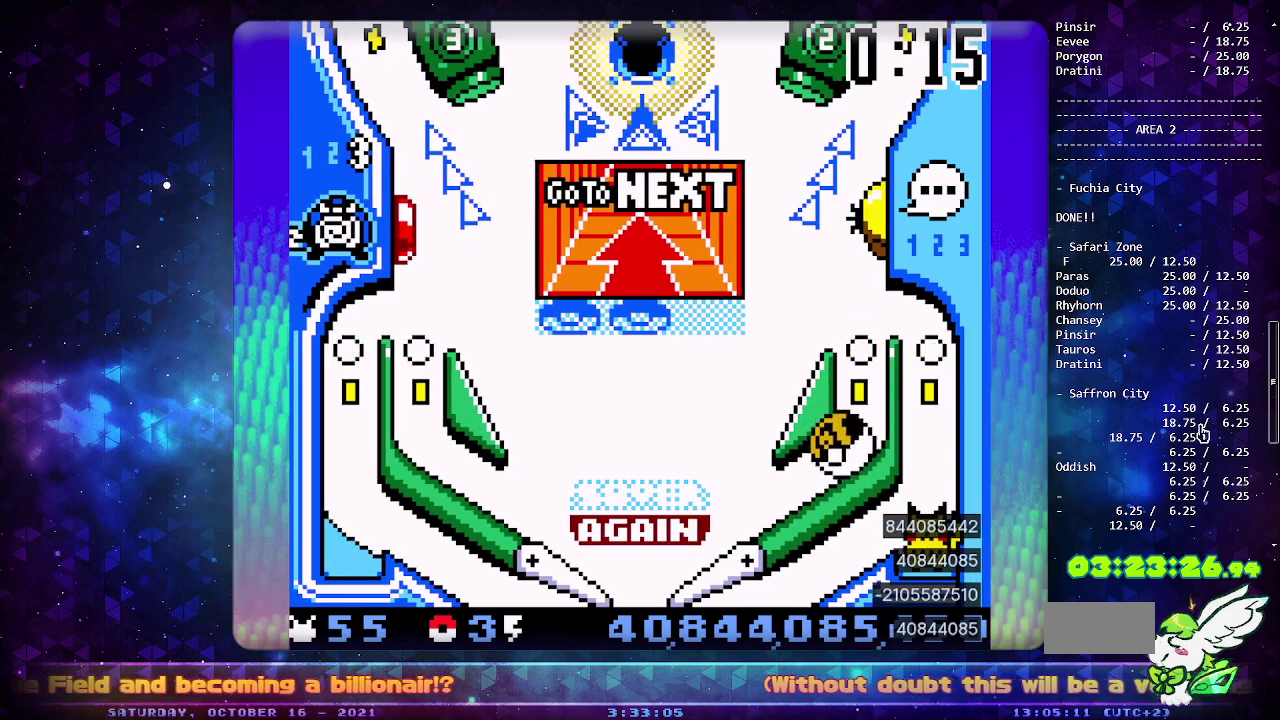
{"buttons": [], "events": []}
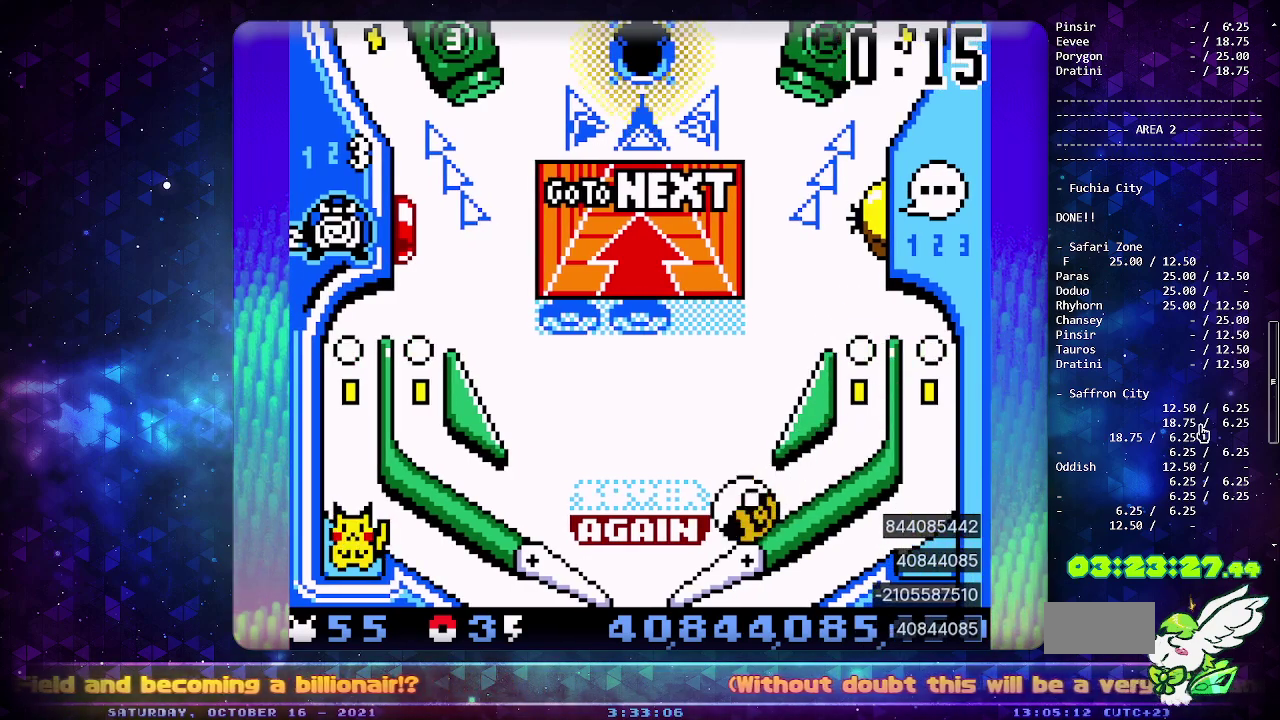
{"buttons": [], "events": [[67, "CIRCLE", "down"], [367, "CIRCLE", "up"]]}
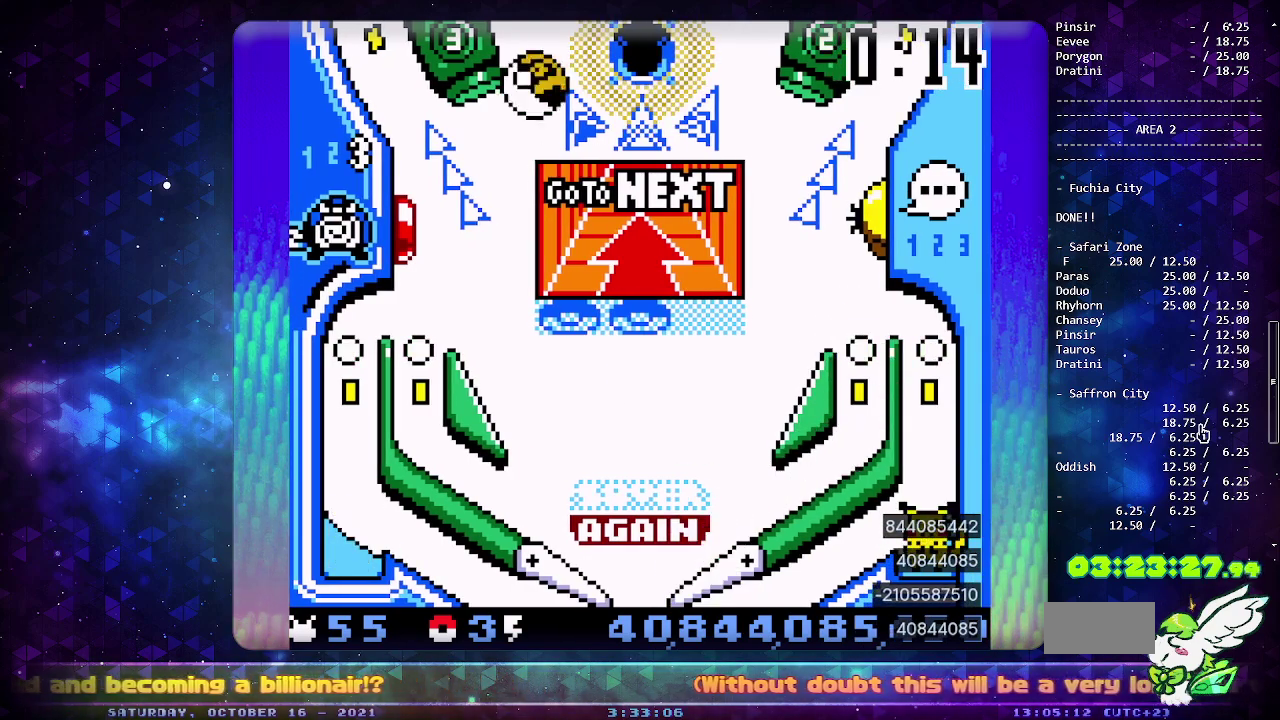
{"buttons": [], "events": []}
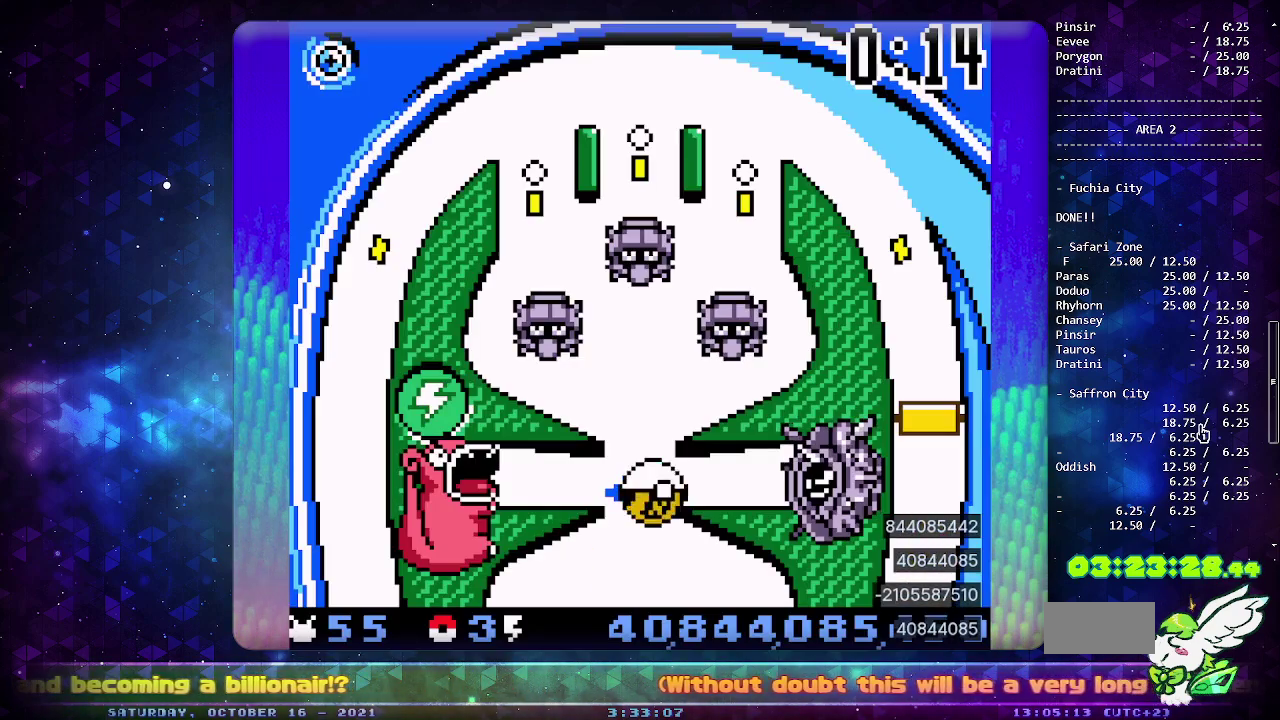
{"buttons": [], "events": []}
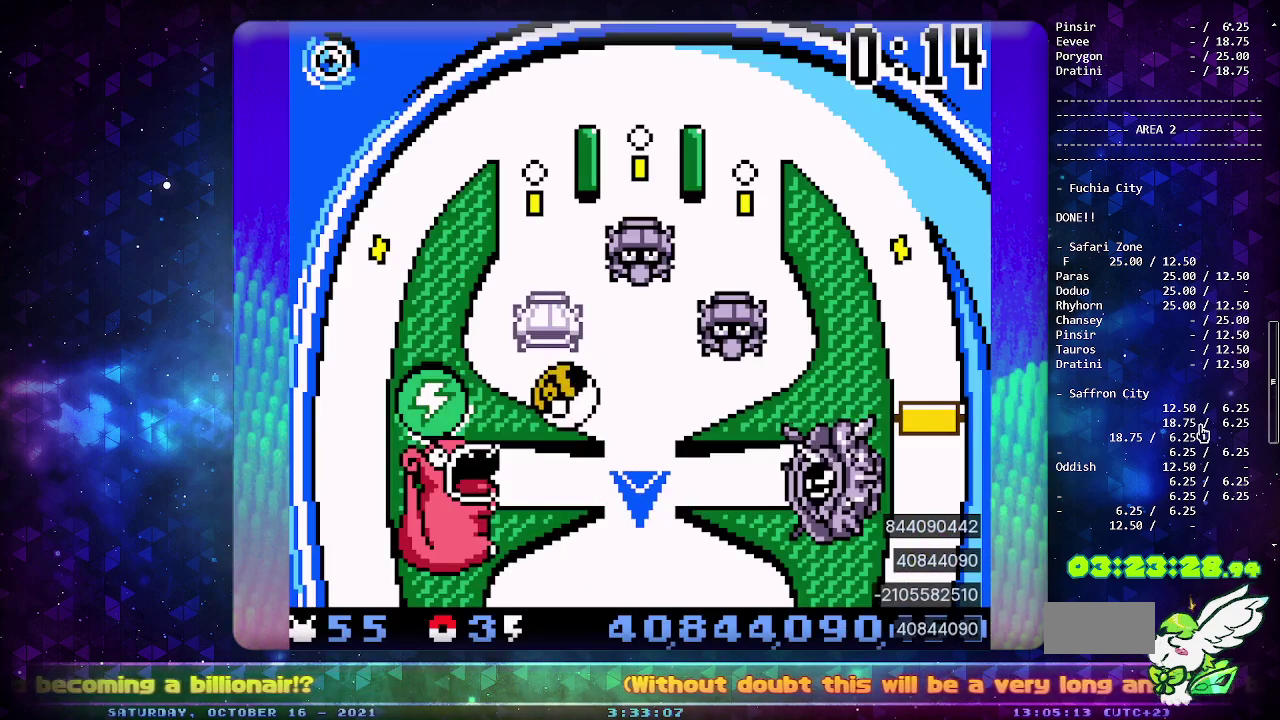
{"buttons": [], "events": []}
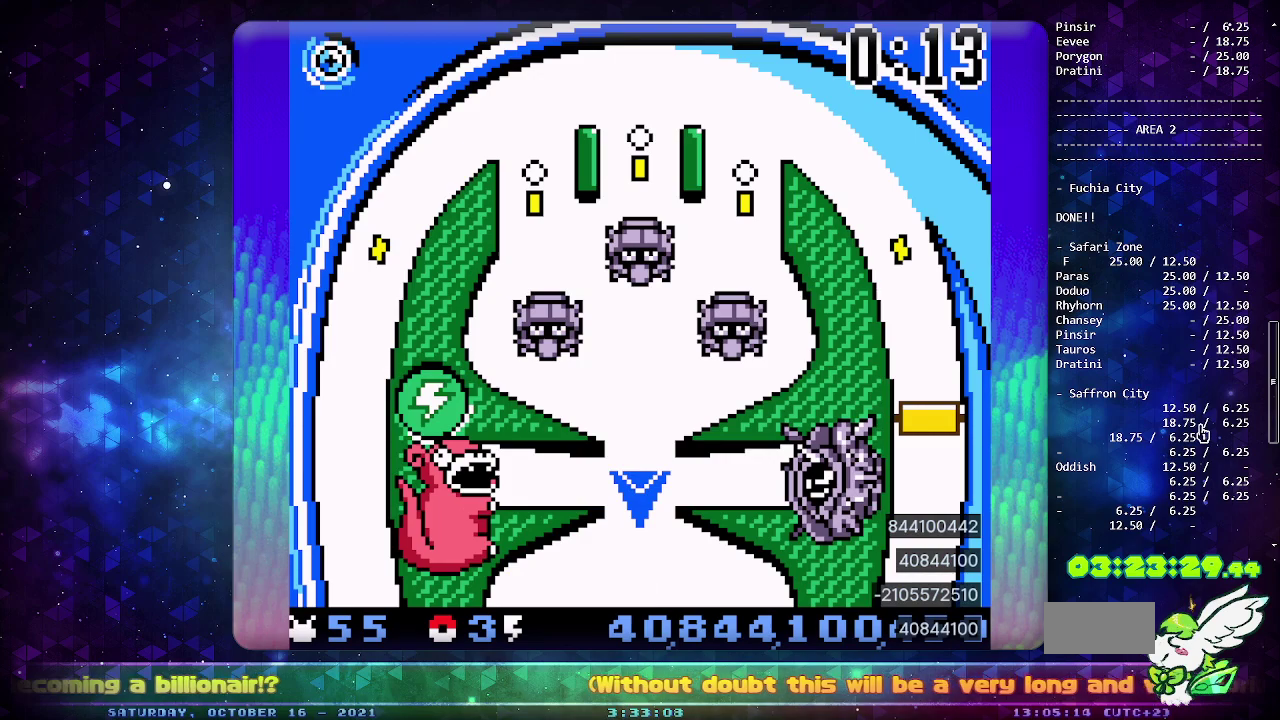
{"buttons": [], "events": []}
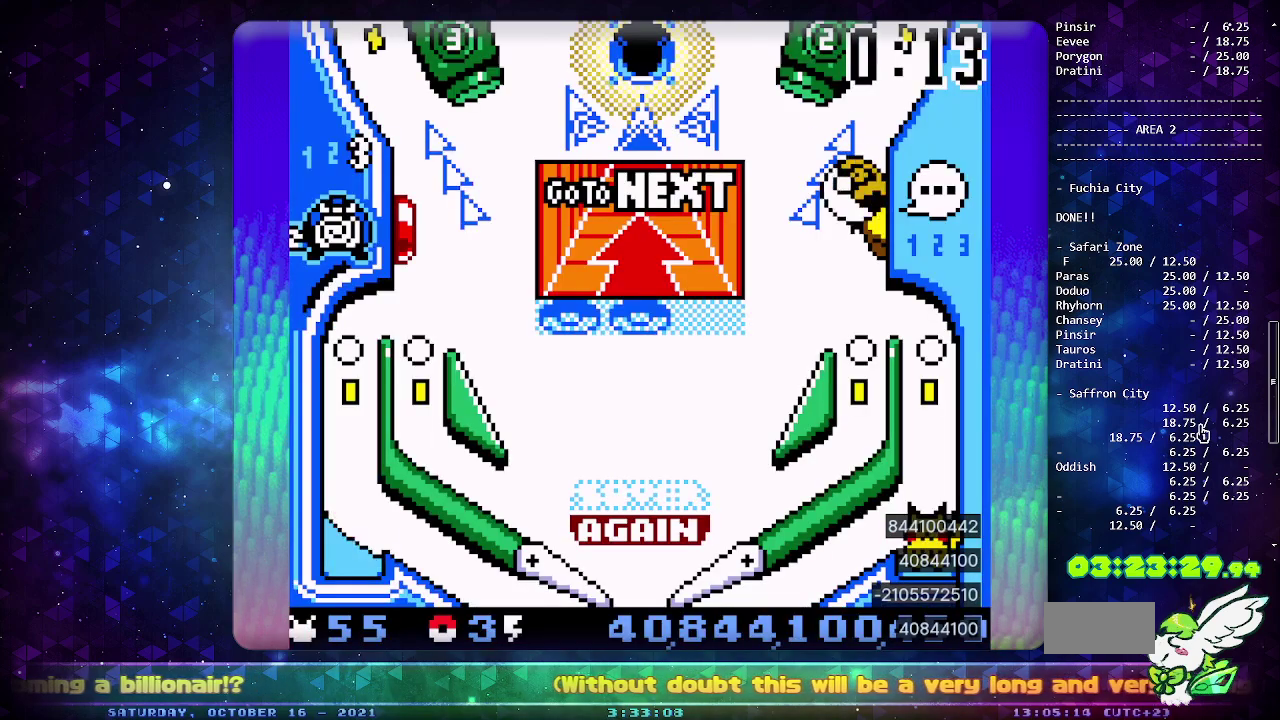
{"buttons": ["CIRCLE"], "events": [[133, "CIRCLE", "down"], [300, "CIRCLE", "up"], [417, "CIRCLE", "down"]]}
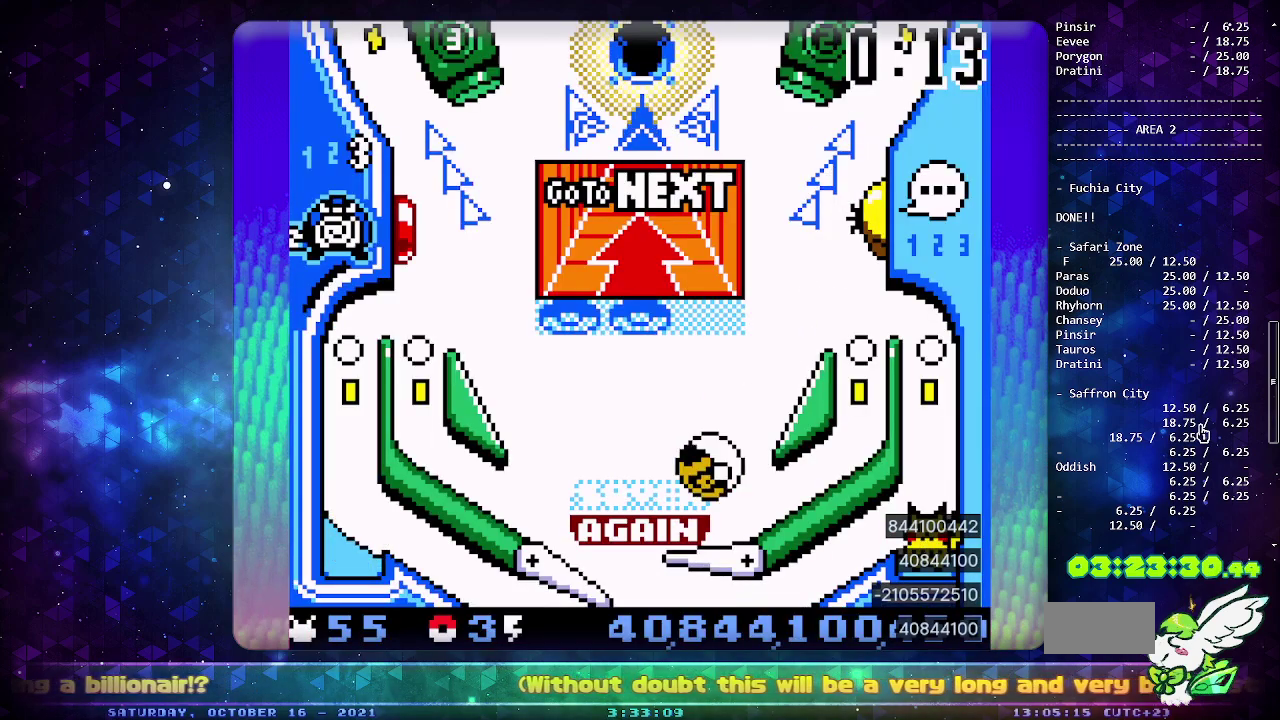
{"buttons": [], "events": [[333, "CIRCLE", "up"]]}